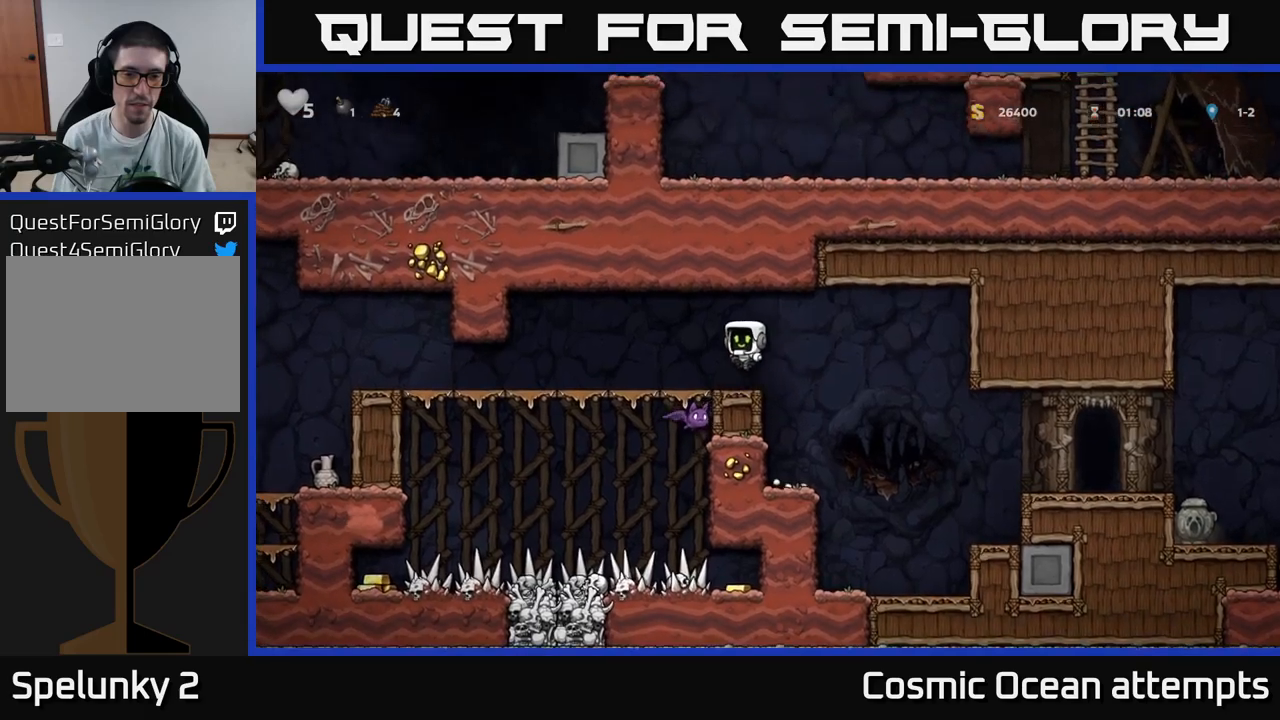
Gameplay with a controller (Xbox layout); each line is a JSON object with the inputs held at the frame after it. "events" lists button and stick changes between this image and that frame as [ms after this image, input, new state], when the widget could be followed in between.
{"buttons": ["DPAD_LEFT"], "left_stick": "center", "right_stick": "center", "events": [[50, "DPAD_LEFT", "up"], [417, "DPAD_LEFT", "down"]]}
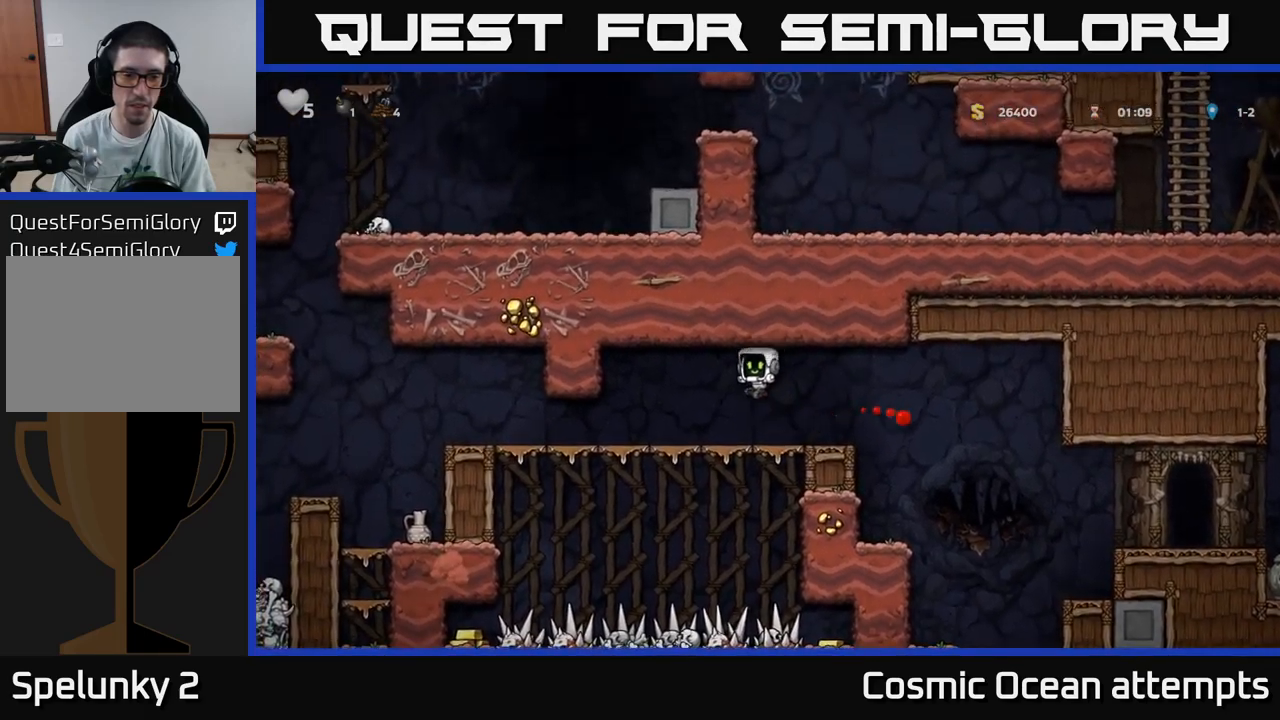
{"buttons": ["DPAD_LEFT"], "left_stick": "center", "right_stick": "center", "events": []}
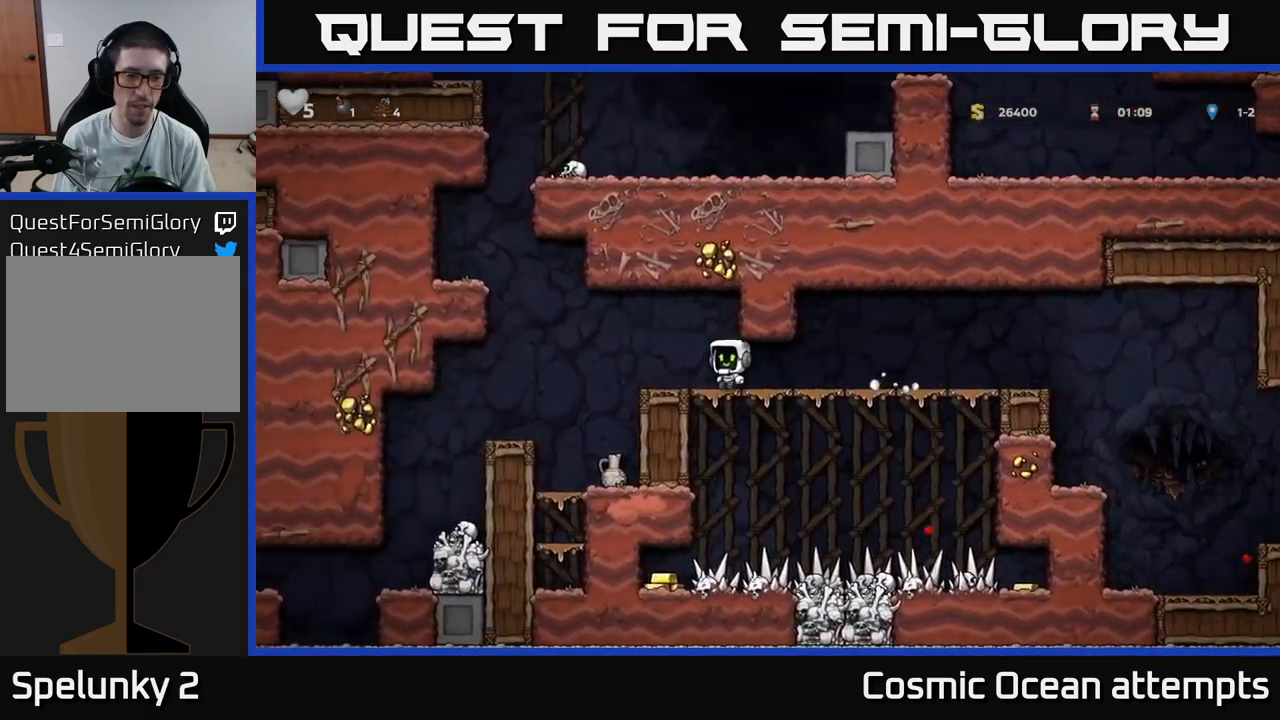
{"buttons": [], "left_stick": "center", "right_stick": "center", "events": [[150, "DPAD_LEFT", "up"]]}
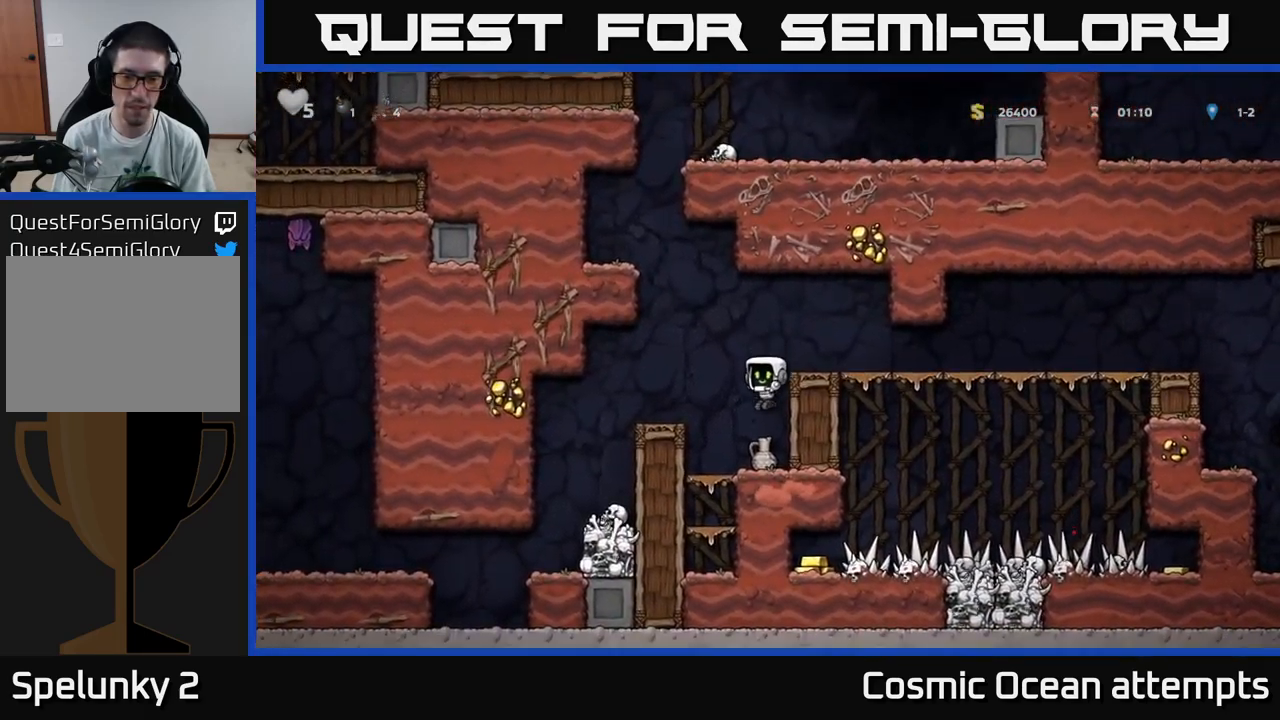
{"buttons": ["A"], "left_stick": "center", "right_stick": "center", "events": [[150, "DPAD_DOWN", "down"], [233, "X", "down"], [350, "A", "down"], [367, "DPAD_DOWN", "up"], [383, "X", "up"]]}
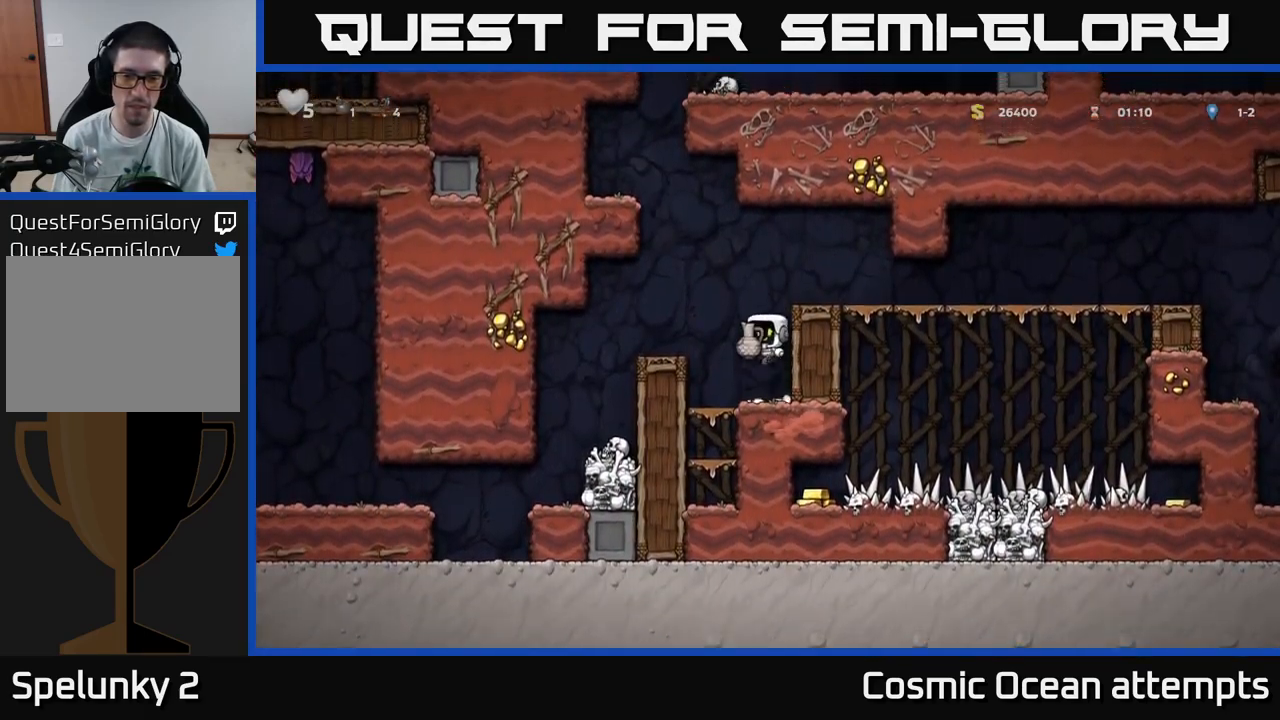
{"buttons": ["DPAD_RIGHT"], "left_stick": "center", "right_stick": "center", "events": [[50, "DPAD_RIGHT", "down"], [67, "A", "up"], [233, "A", "down"], [350, "A", "up"]]}
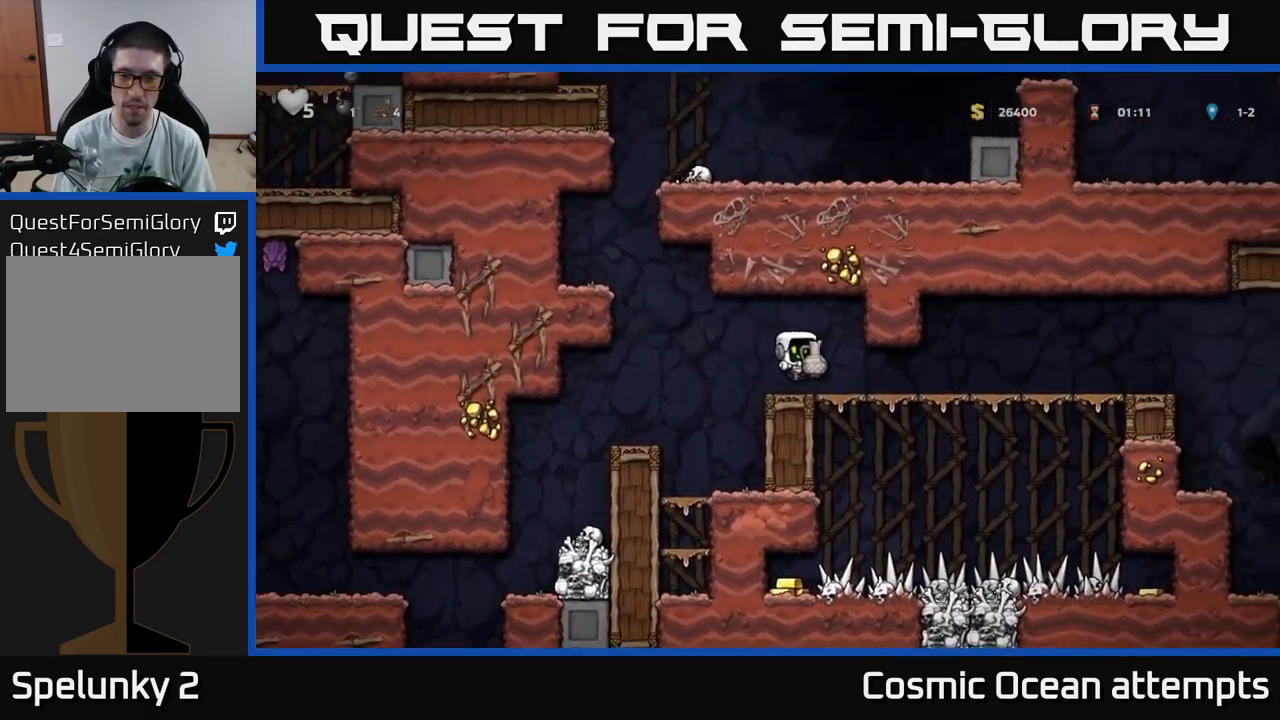
{"buttons": [], "left_stick": "center", "right_stick": "center", "events": [[267, "X", "down"], [300, "DPAD_RIGHT", "up"], [367, "X", "up"]]}
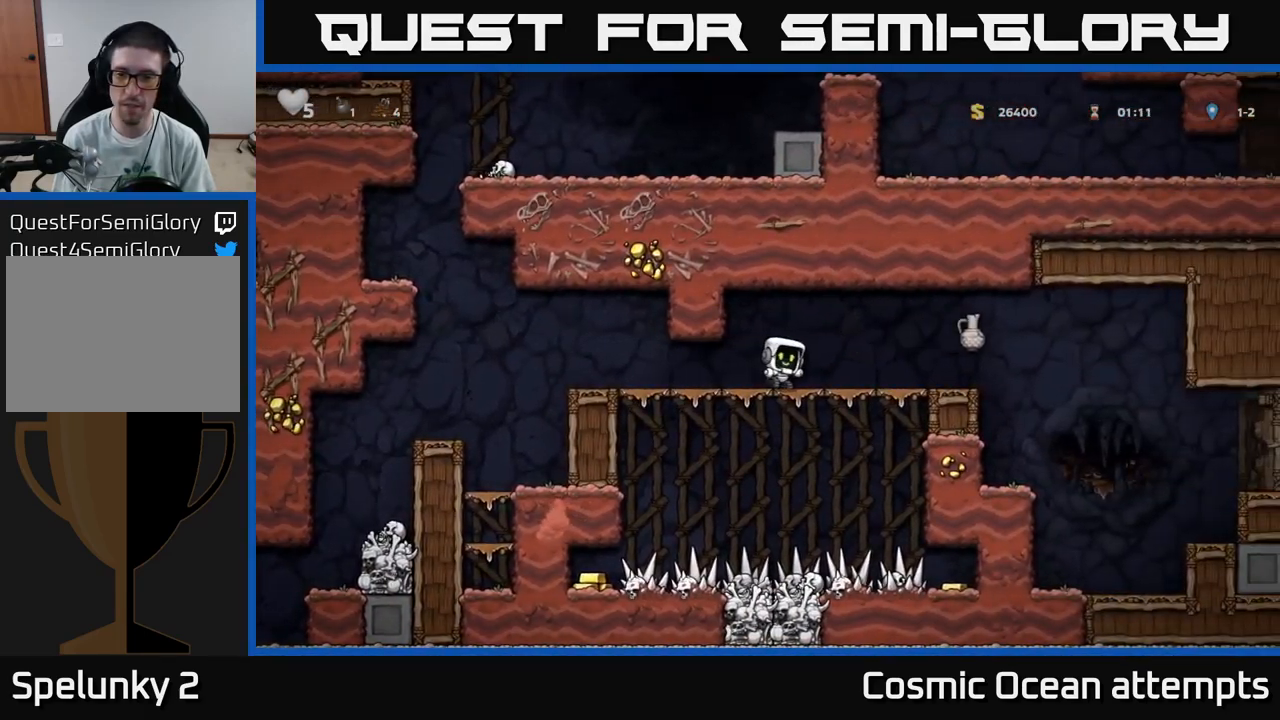
{"buttons": [], "left_stick": "center", "right_stick": "center", "events": []}
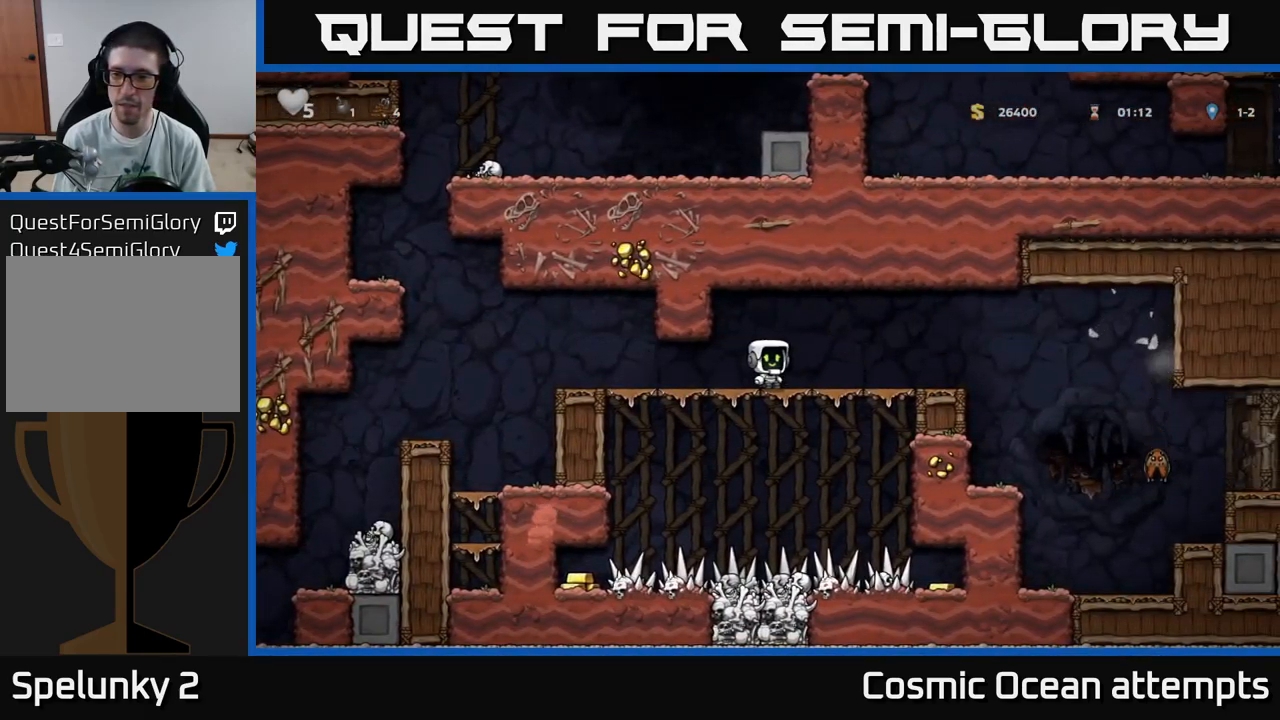
{"buttons": ["DPAD_LEFT"], "left_stick": "center", "right_stick": "center", "events": [[217, "DPAD_LEFT", "down"]]}
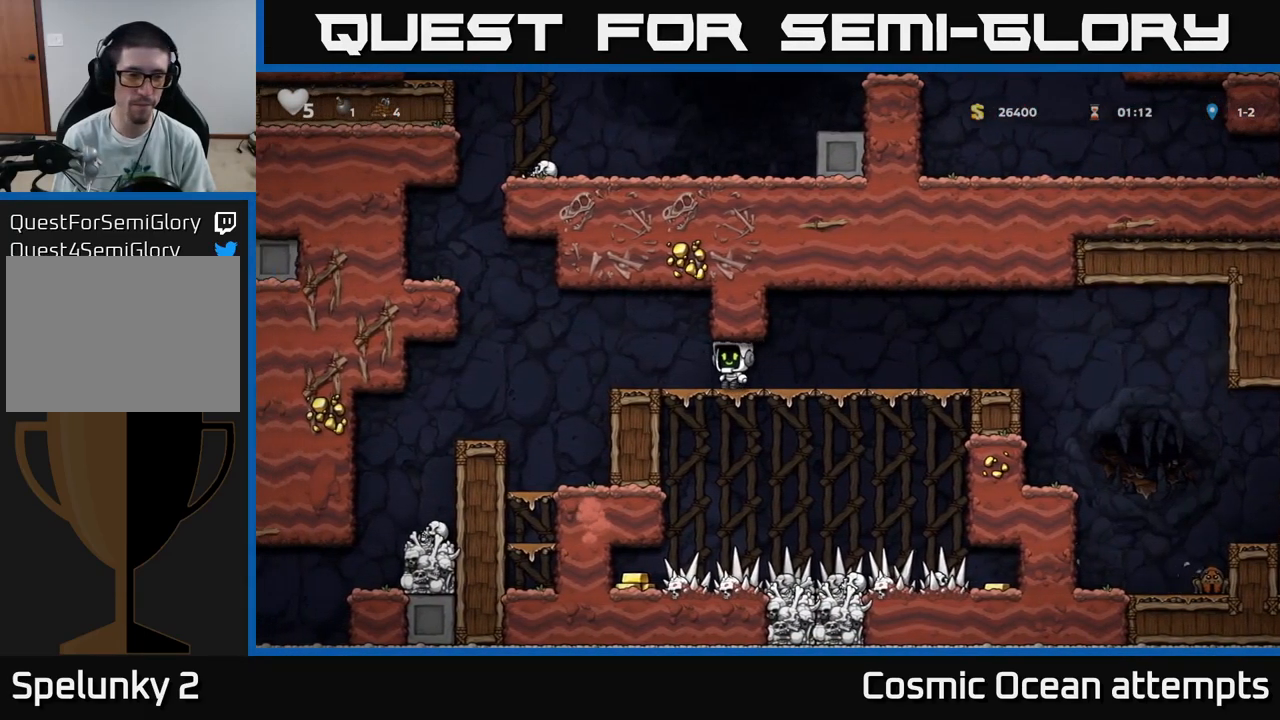
{"buttons": [], "left_stick": "center", "right_stick": "center", "events": [[483, "DPAD_LEFT", "up"]]}
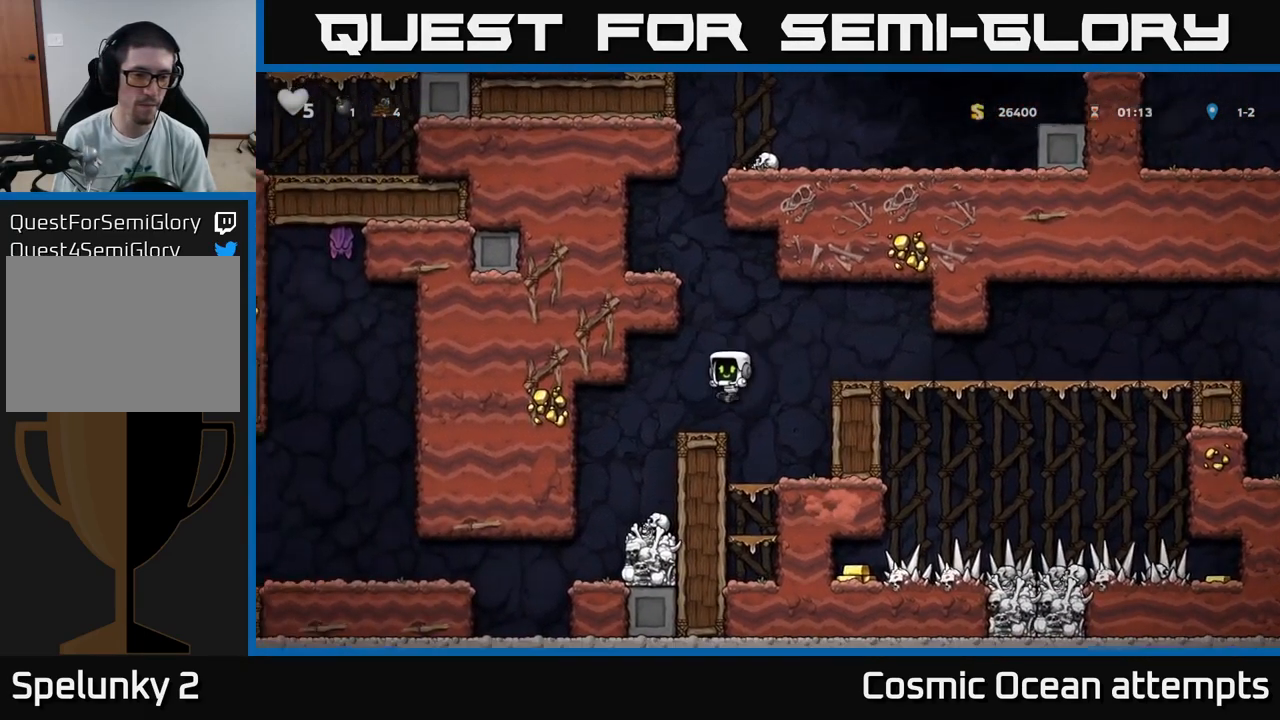
{"buttons": ["DPAD_LEFT"], "left_stick": "center", "right_stick": "center", "events": [[150, "DPAD_LEFT", "down"], [333, "DPAD_LEFT", "up"], [500, "DPAD_LEFT", "down"]]}
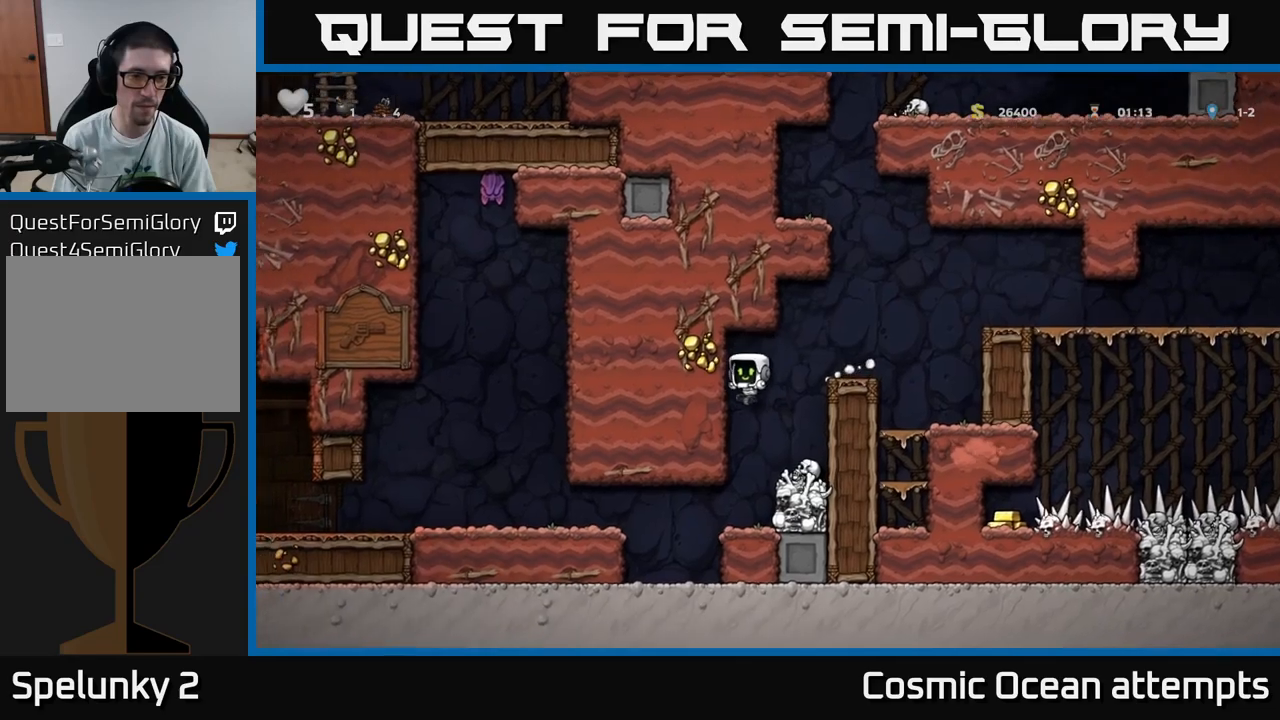
{"buttons": ["DPAD_LEFT"], "left_stick": "center", "right_stick": "center", "events": []}
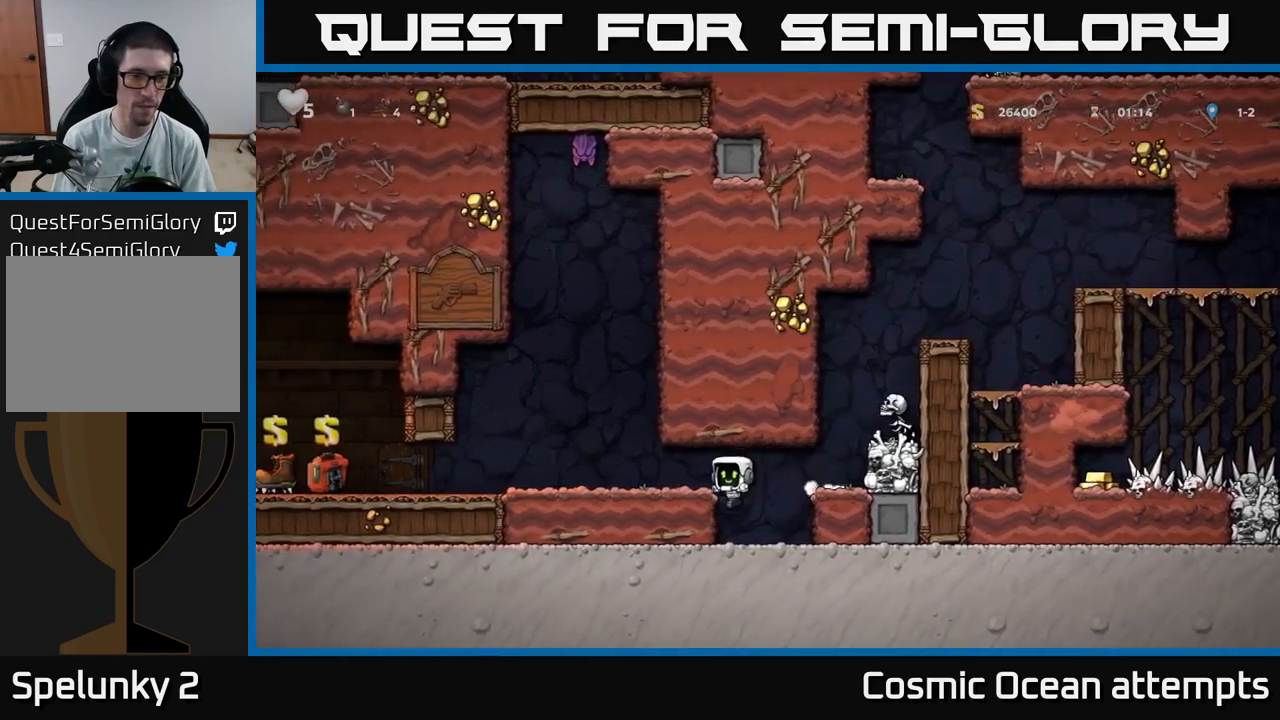
{"buttons": ["DPAD_LEFT"], "left_stick": "center", "right_stick": "center", "events": [[150, "A", "down"], [317, "A", "up"]]}
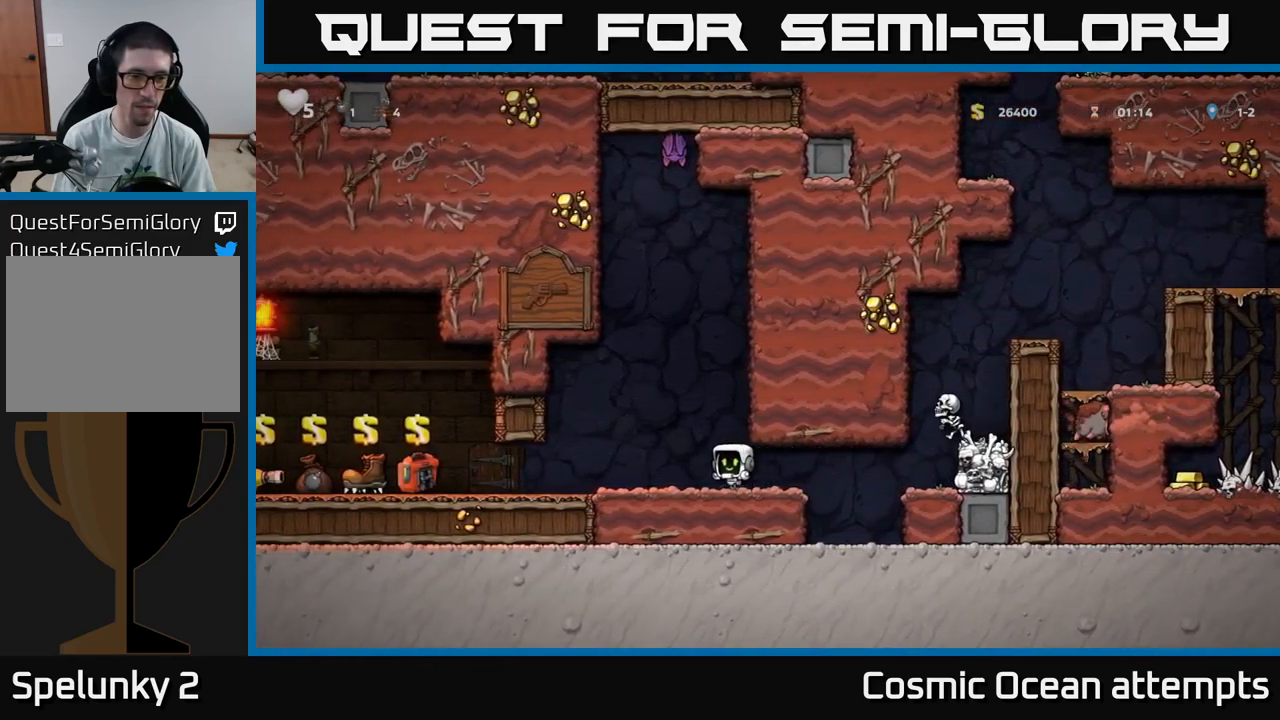
{"buttons": ["DPAD_LEFT"], "left_stick": "center", "right_stick": "center", "events": []}
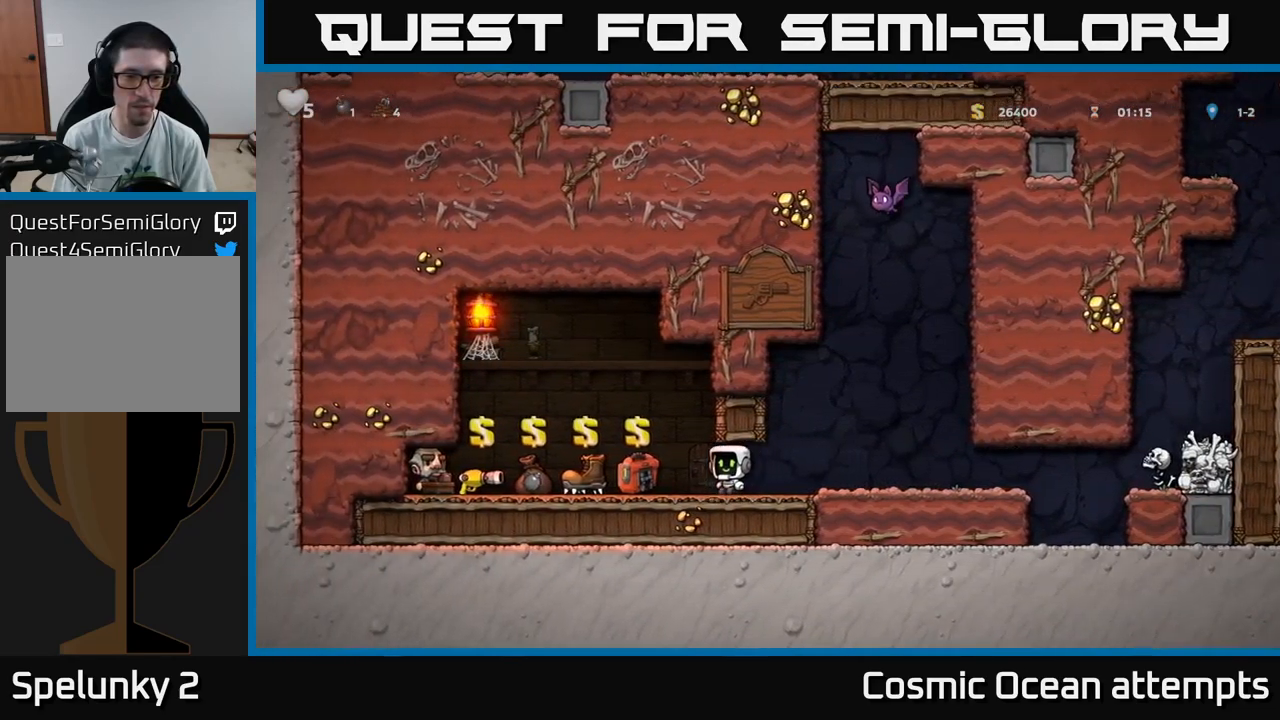
{"buttons": ["L2"], "left_stick": "center", "right_stick": "center", "events": [[284, "DPAD_LEFT", "up"], [434, "L2", "down"]]}
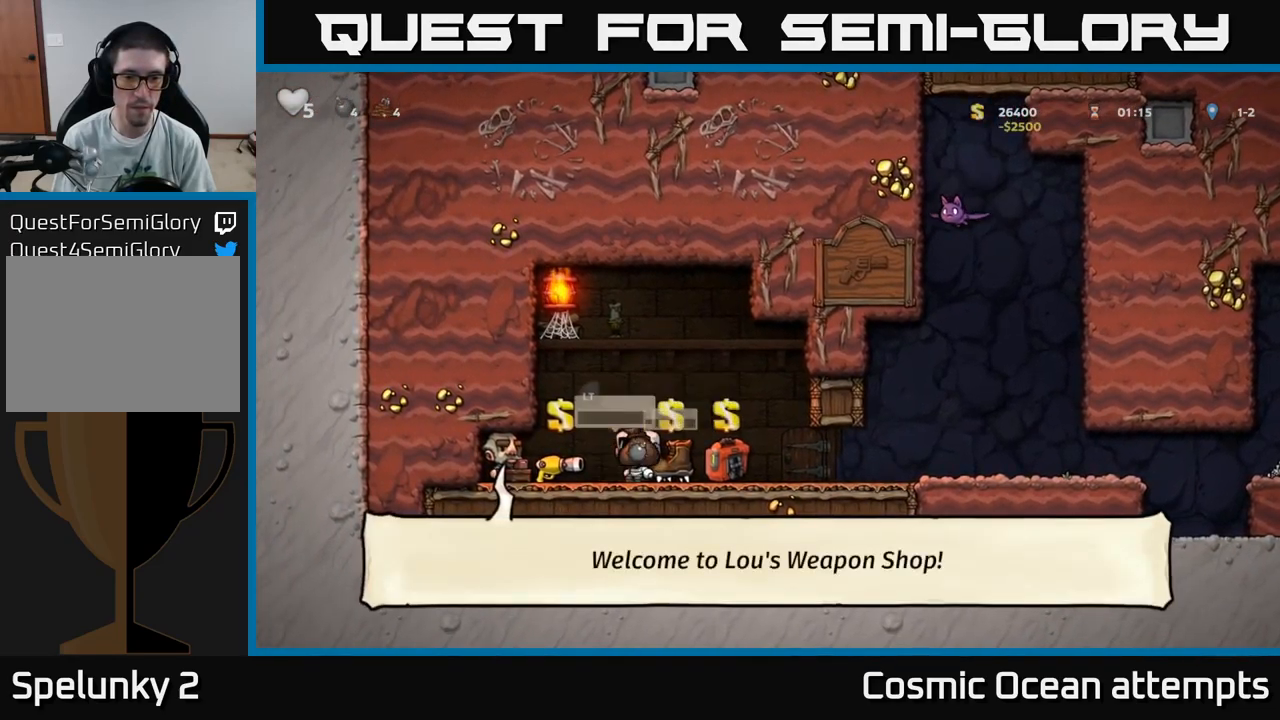
{"buttons": [], "left_stick": "center", "right_stick": "center", "events": [[50, "L2", "up"], [100, "DPAD_LEFT", "down"], [167, "DPAD_LEFT", "up"], [334, "DPAD_RIGHT", "down"], [417, "DPAD_RIGHT", "up"]]}
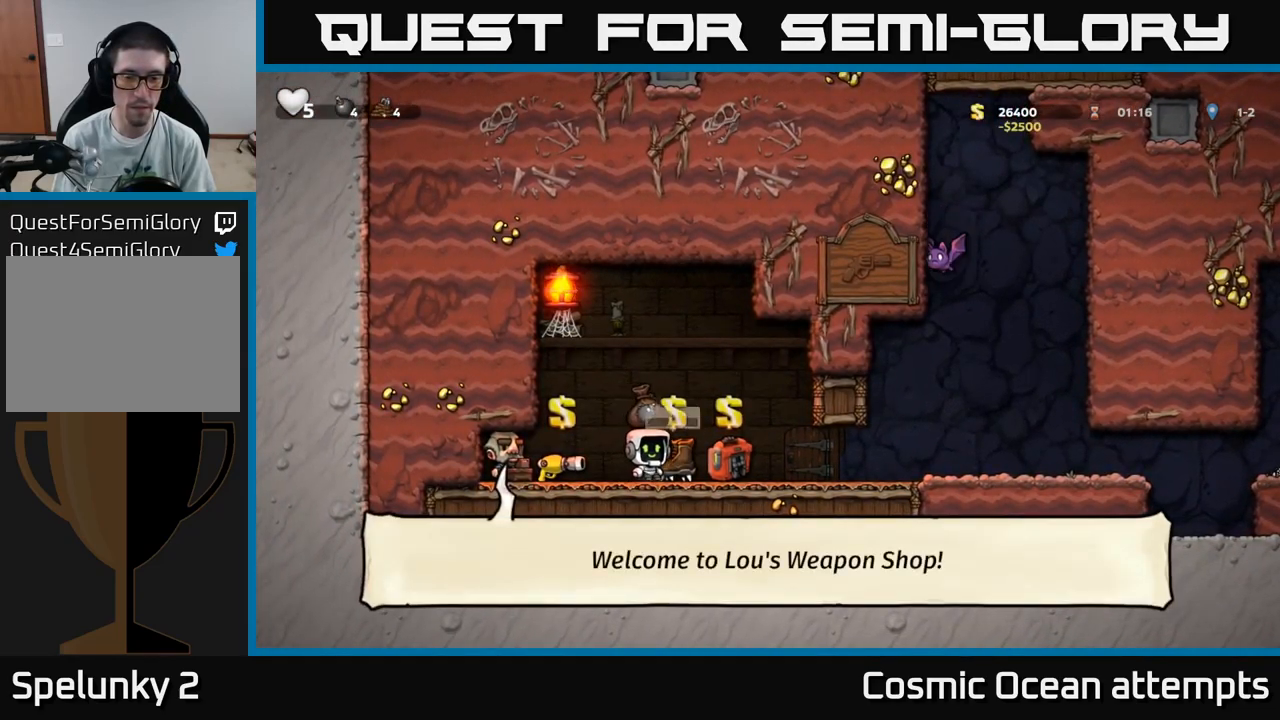
{"buttons": ["DPAD_RIGHT"], "left_stick": "center", "right_stick": "center", "events": [[217, "L2", "down"], [317, "L2", "up"], [334, "DPAD_RIGHT", "down"]]}
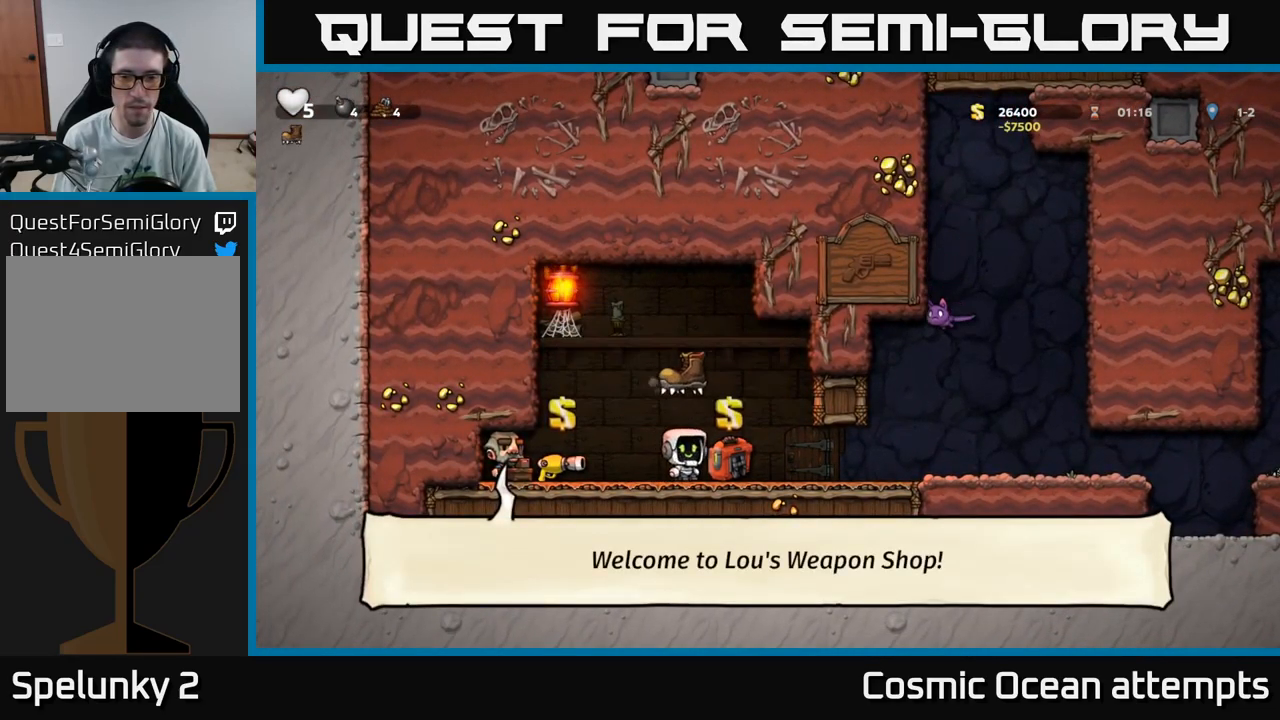
{"buttons": ["A", "DPAD_RIGHT"], "left_stick": "center", "right_stick": "center", "events": [[500, "A", "down"]]}
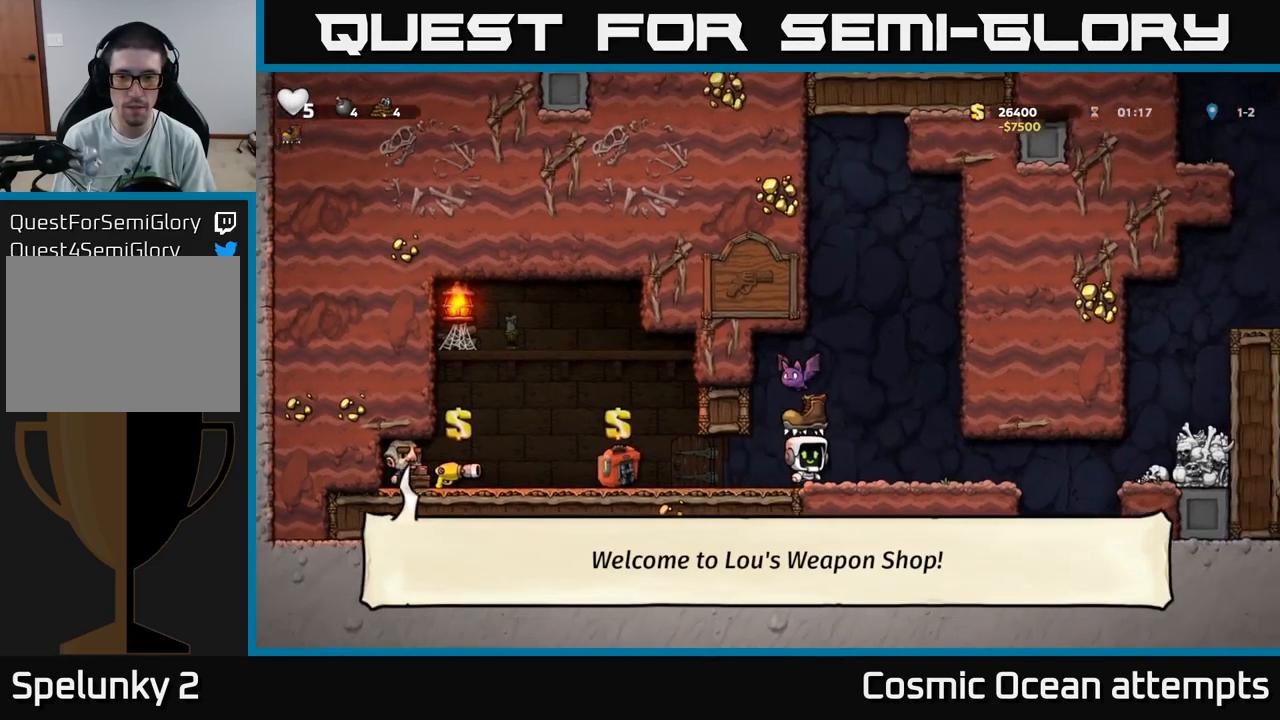
{"buttons": [], "left_stick": "center", "right_stick": "center", "events": [[17, "X", "down"], [67, "A", "up"], [84, "X", "up"], [200, "DPAD_RIGHT", "up"], [250, "DPAD_LEFT", "down"], [350, "DPAD_LEFT", "up"]]}
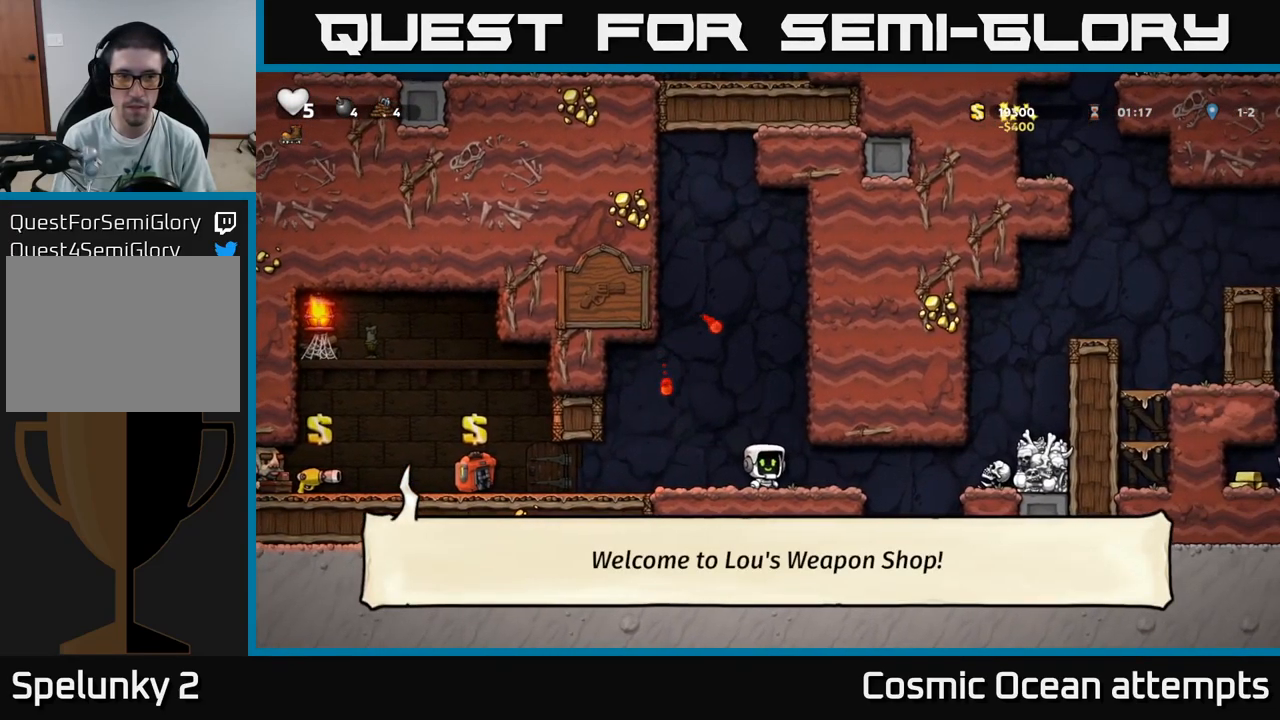
{"buttons": [], "left_stick": "center", "right_stick": "center", "events": [[150, "DPAD_RIGHT", "down"], [250, "DPAD_RIGHT", "up"]]}
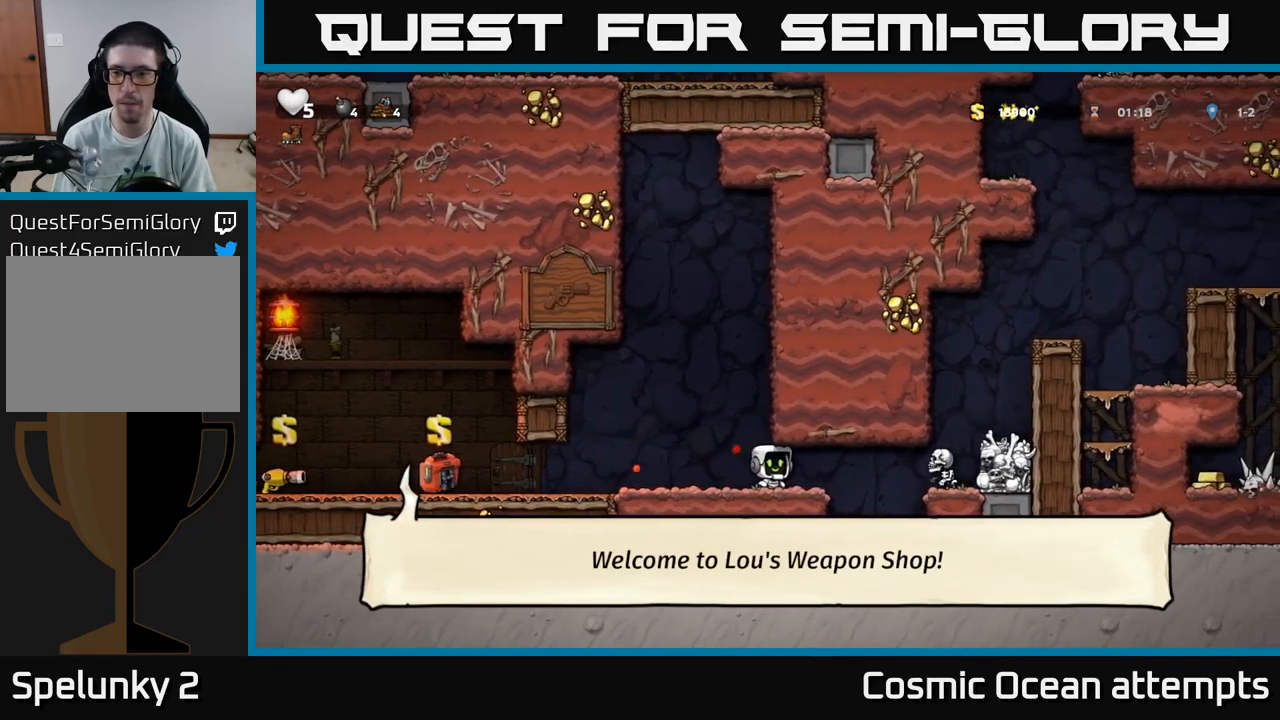
{"buttons": [], "left_stick": "center", "right_stick": "center", "events": [[167, "X", "down"], [184, "DPAD_RIGHT", "down"], [234, "X", "up"], [317, "DPAD_RIGHT", "up"], [367, "DPAD_LEFT", "down"], [467, "DPAD_LEFT", "up"]]}
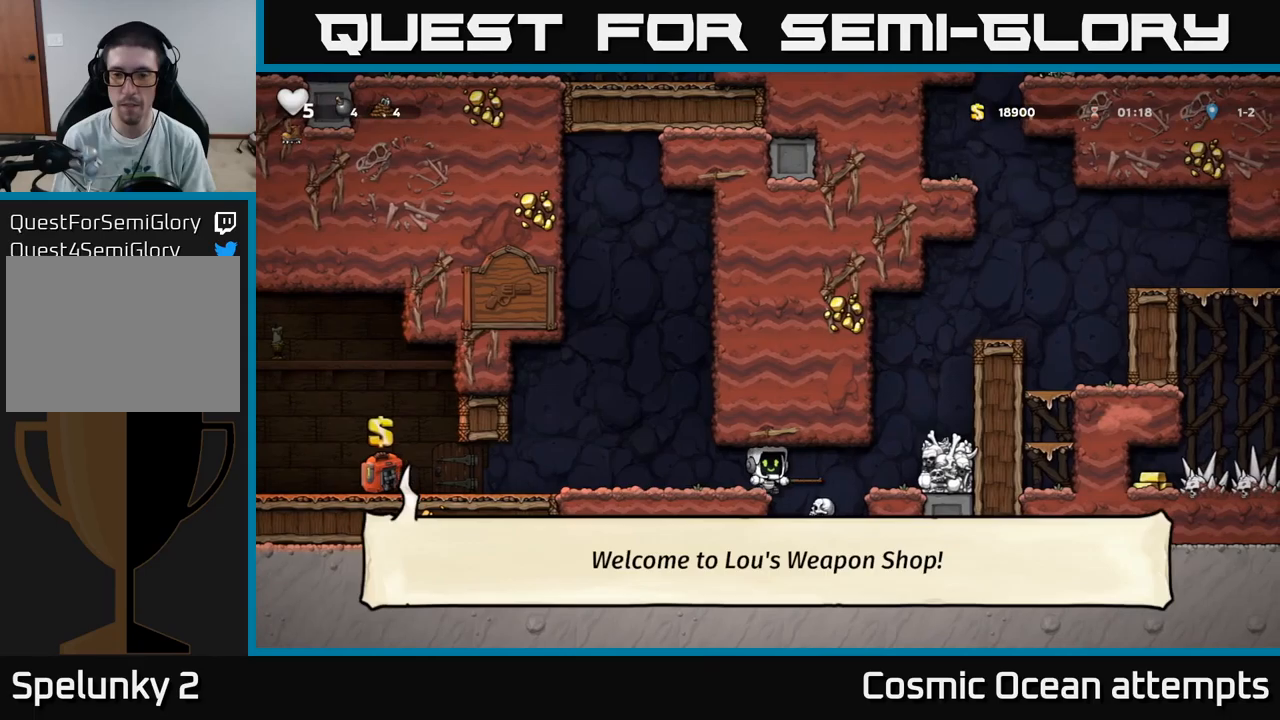
{"buttons": [], "left_stick": "center", "right_stick": "center", "events": [[266, "DPAD_RIGHT", "down"], [433, "DPAD_RIGHT", "up"]]}
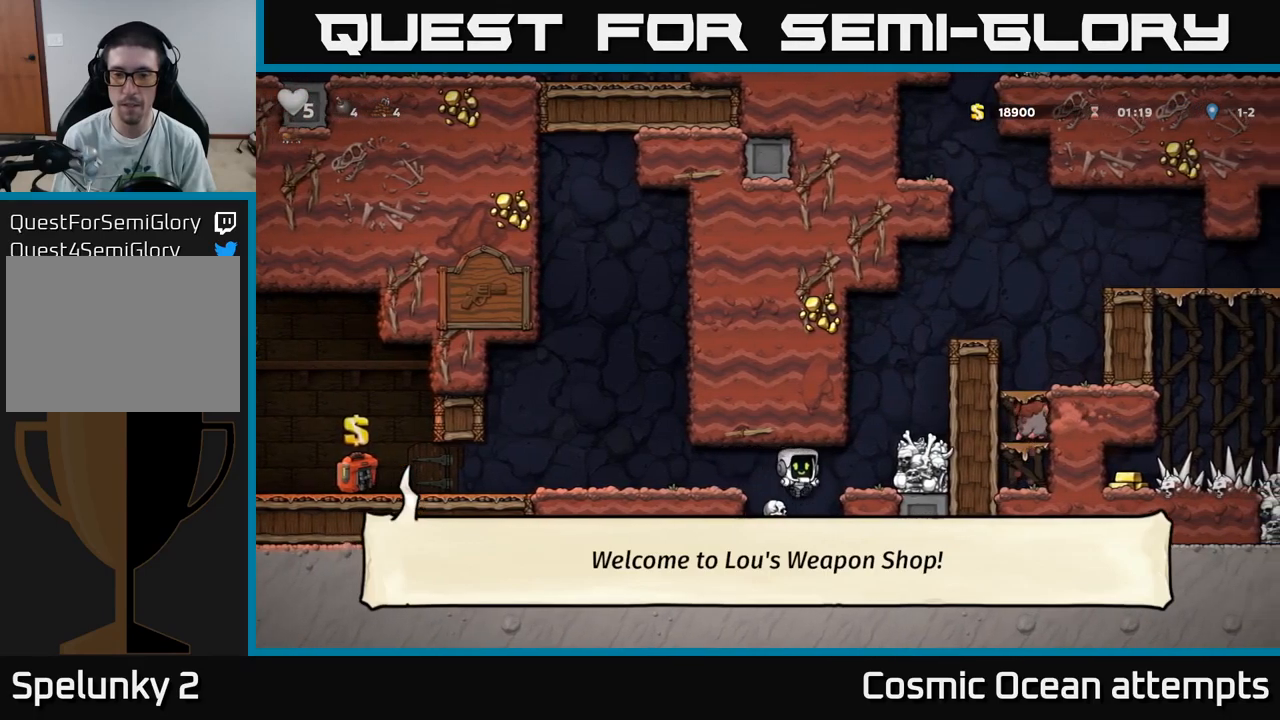
{"buttons": [], "left_stick": "center", "right_stick": "center", "events": [[83, "A", "down"], [183, "DPAD_RIGHT", "down"], [283, "A", "up"], [416, "DPAD_RIGHT", "up"]]}
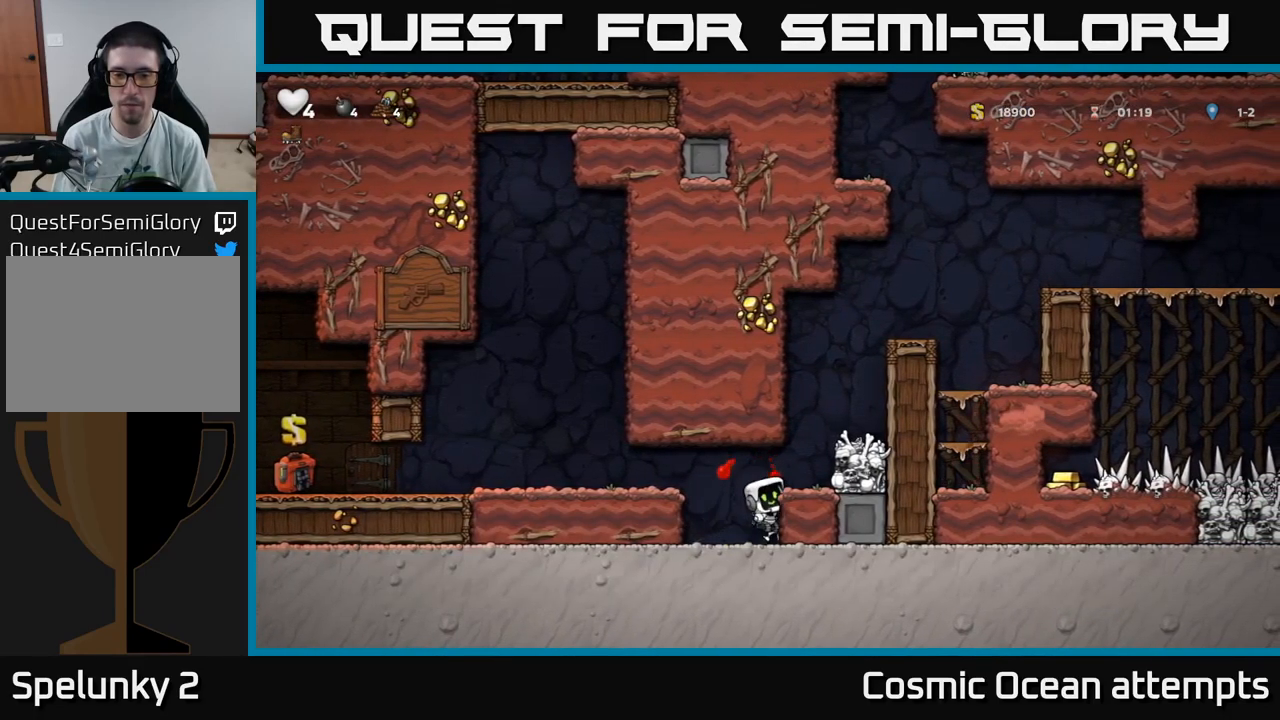
{"buttons": [], "left_stick": "center", "right_stick": "center", "events": [[66, "A", "down"], [166, "A", "up"], [216, "DPAD_LEFT", "down"], [366, "DPAD_LEFT", "up"]]}
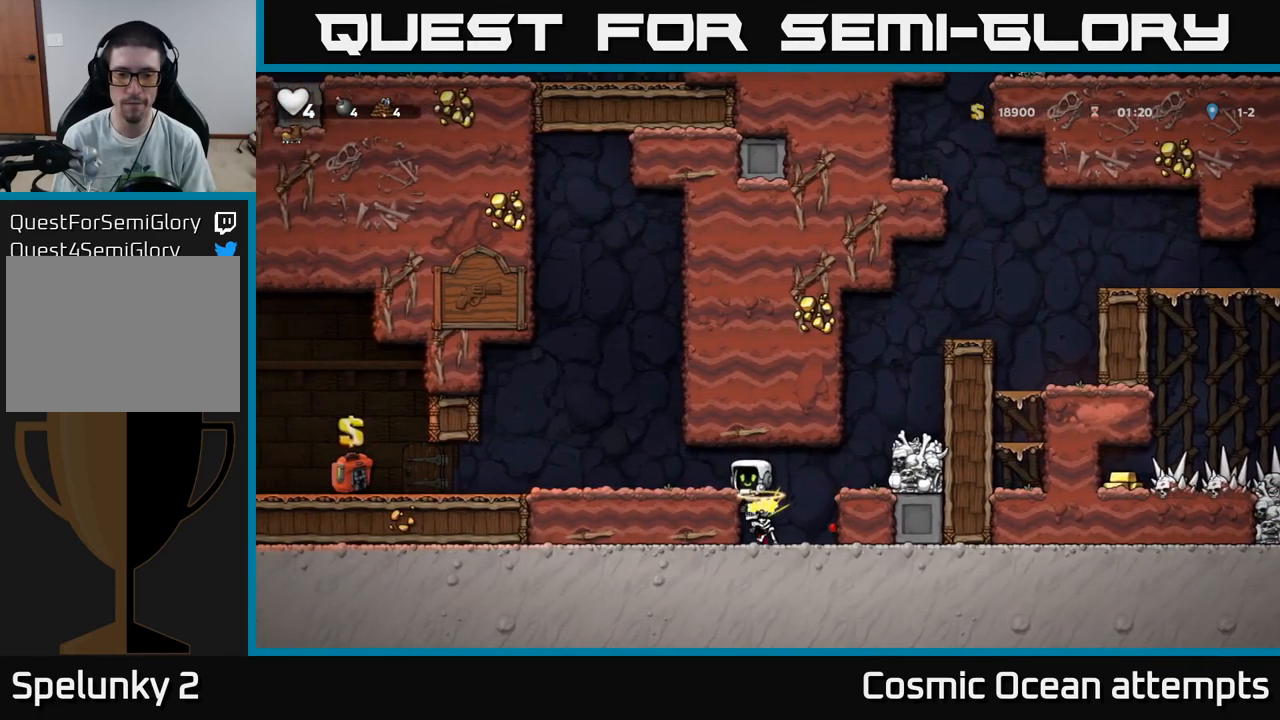
{"buttons": ["A", "DPAD_RIGHT"], "left_stick": "center", "right_stick": "center", "events": [[33, "DPAD_RIGHT", "down"], [116, "A", "down"], [266, "A", "up"], [450, "A", "down"]]}
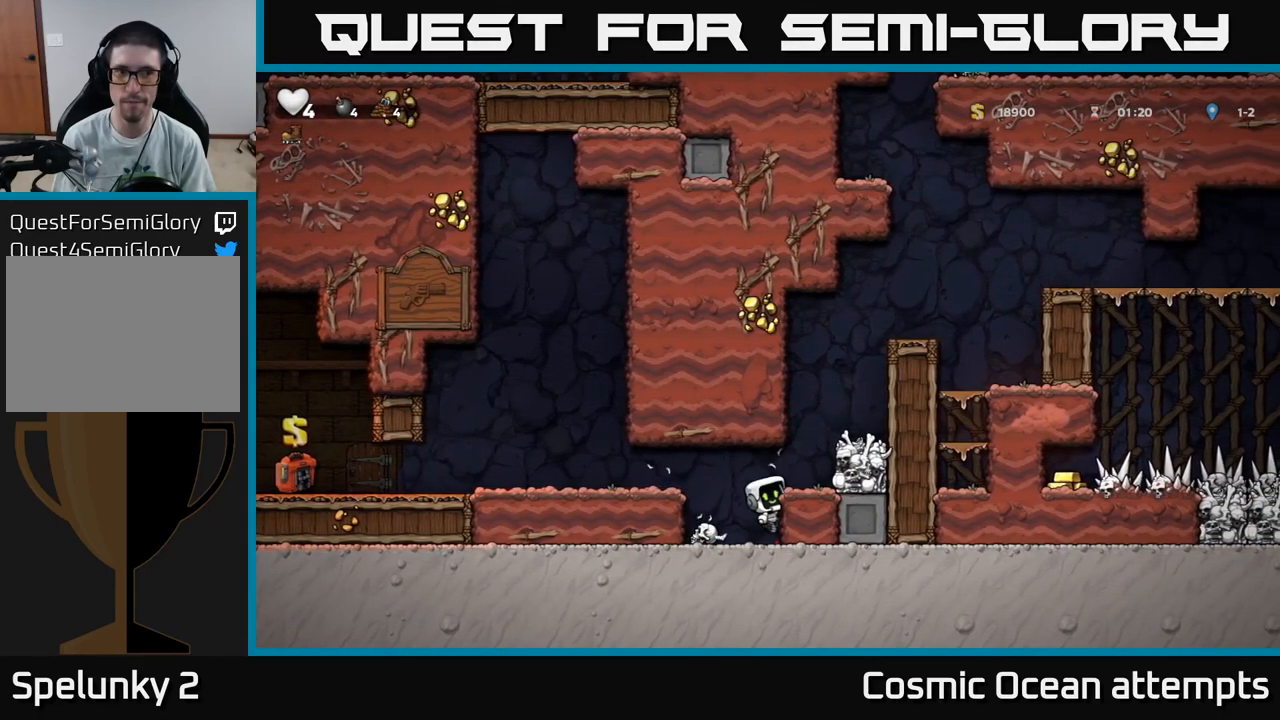
{"buttons": [], "left_stick": "center", "right_stick": "center", "events": [[83, "A", "up"], [266, "A", "down"], [400, "A", "up"], [483, "DPAD_RIGHT", "up"]]}
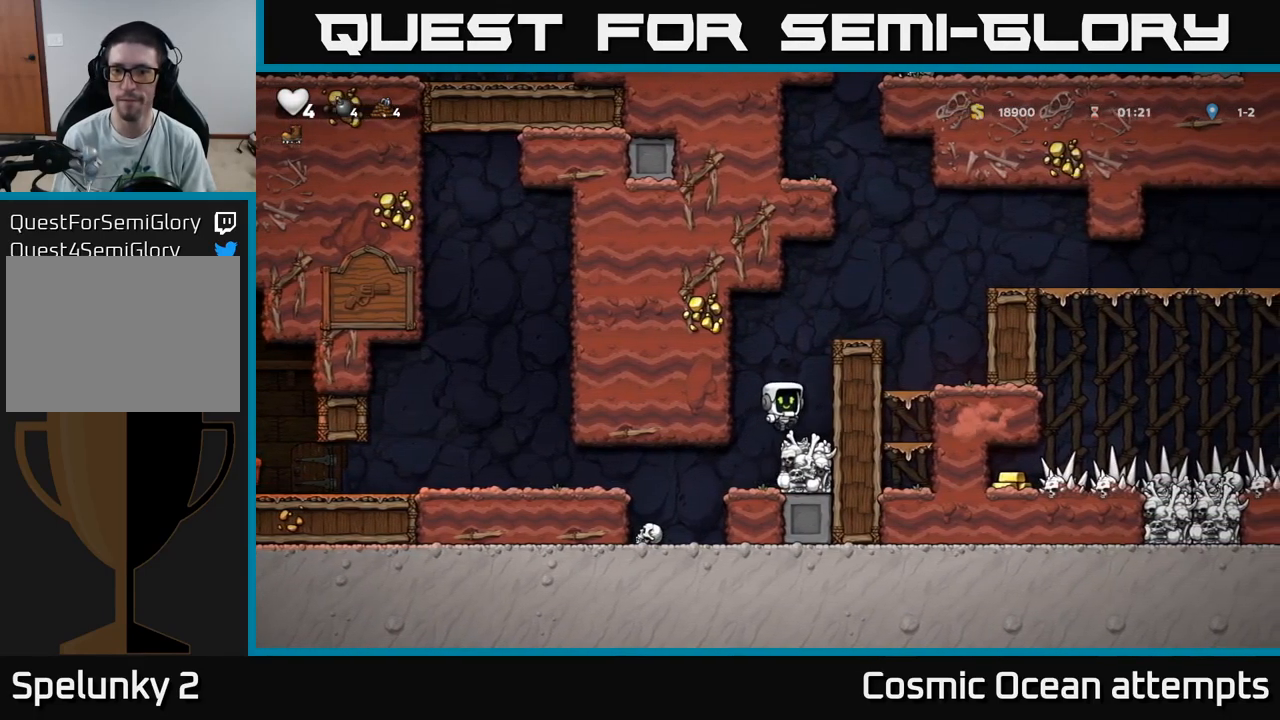
{"buttons": ["DPAD_RIGHT"], "left_stick": "center", "right_stick": "center", "events": [[216, "A", "down"], [316, "DPAD_RIGHT", "down"], [383, "A", "up"]]}
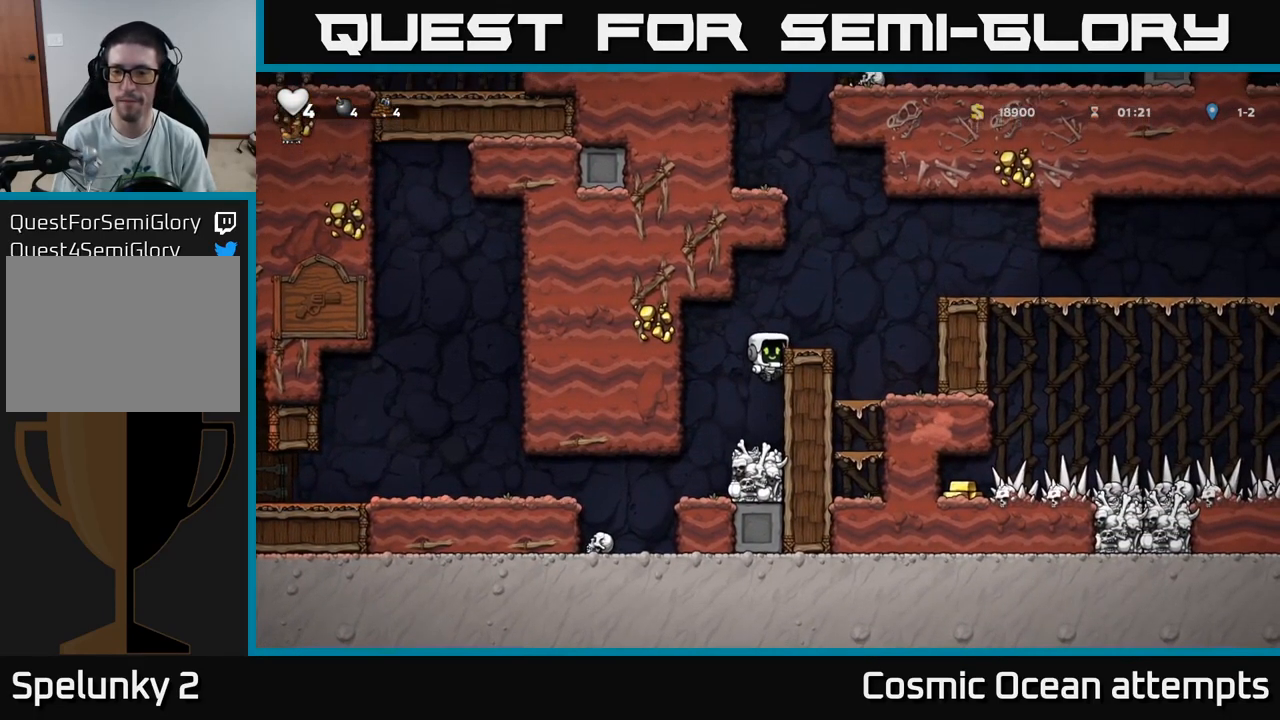
{"buttons": ["A", "DPAD_RIGHT"], "left_stick": "center", "right_stick": "center", "events": [[33, "A", "down"], [166, "A", "up"], [166, "DPAD_RIGHT", "up"], [400, "DPAD_RIGHT", "down"], [483, "A", "down"]]}
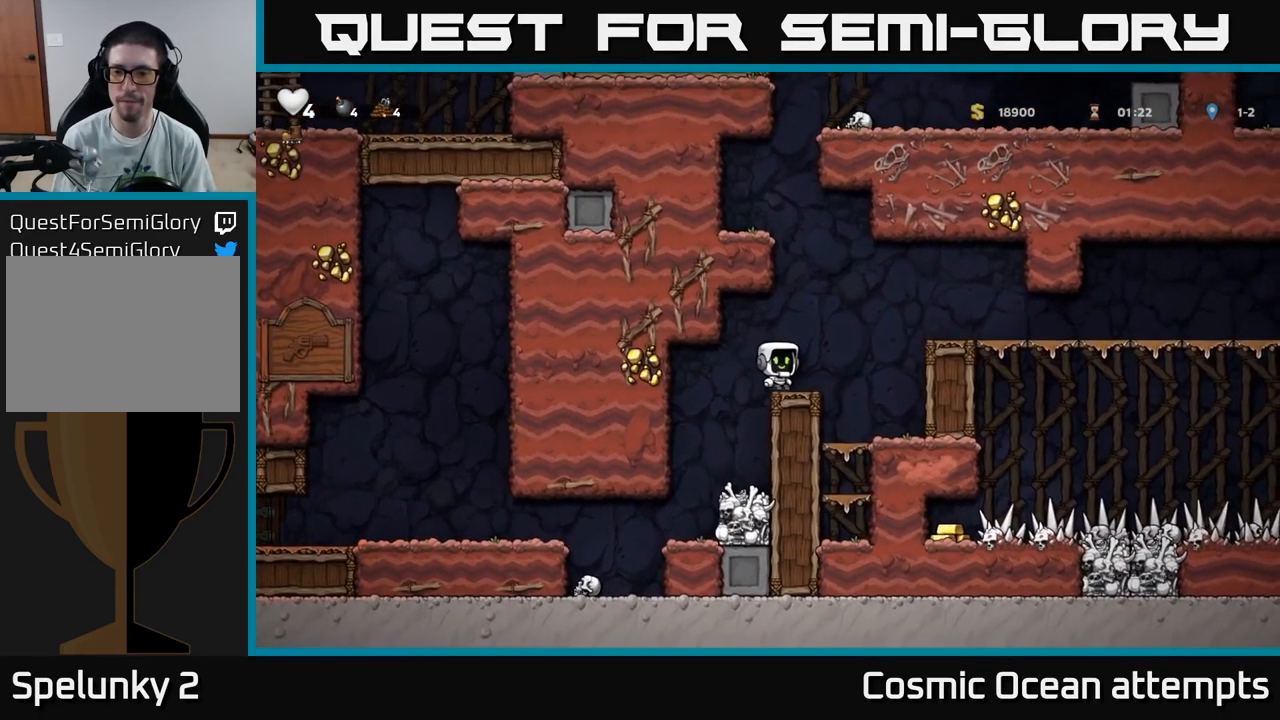
{"buttons": ["DPAD_RIGHT"], "left_stick": "center", "right_stick": "center", "events": [[183, "A", "up"]]}
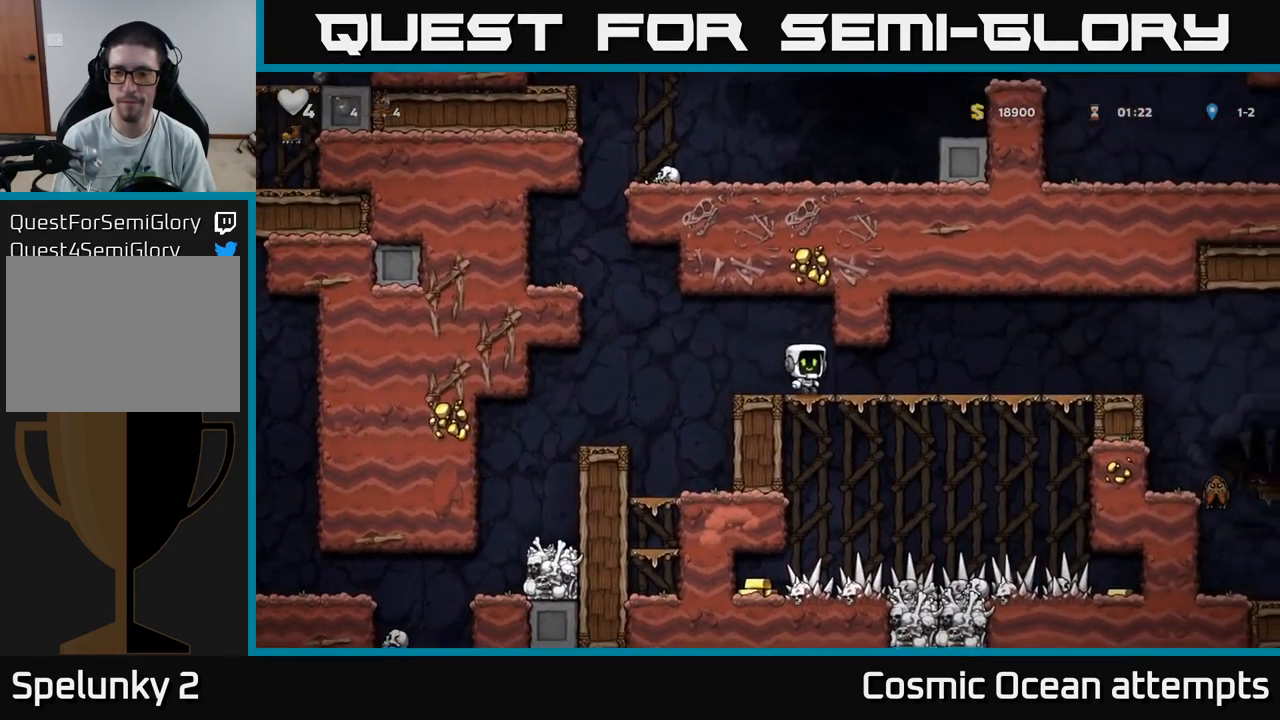
{"buttons": ["DPAD_RIGHT"], "left_stick": "center", "right_stick": "center", "events": []}
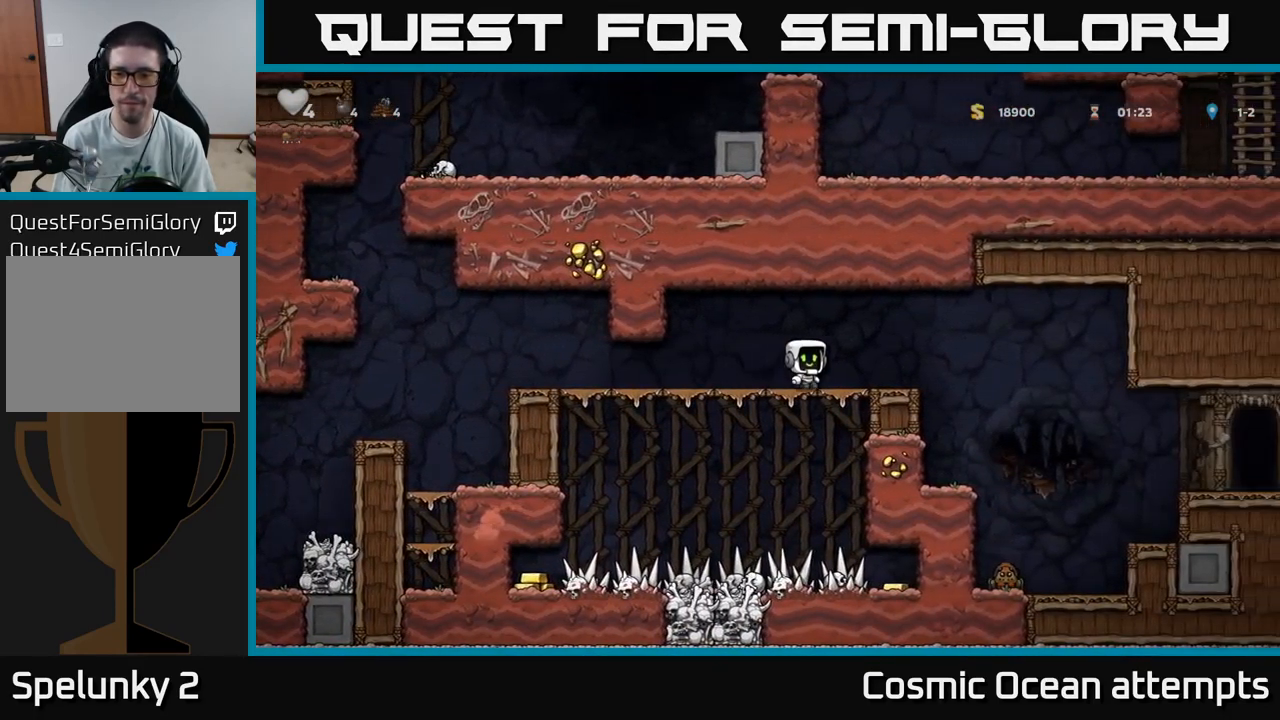
{"buttons": [], "left_stick": "center", "right_stick": "center", "events": [[66, "A", "down"], [133, "A", "up"], [283, "DPAD_RIGHT", "up"]]}